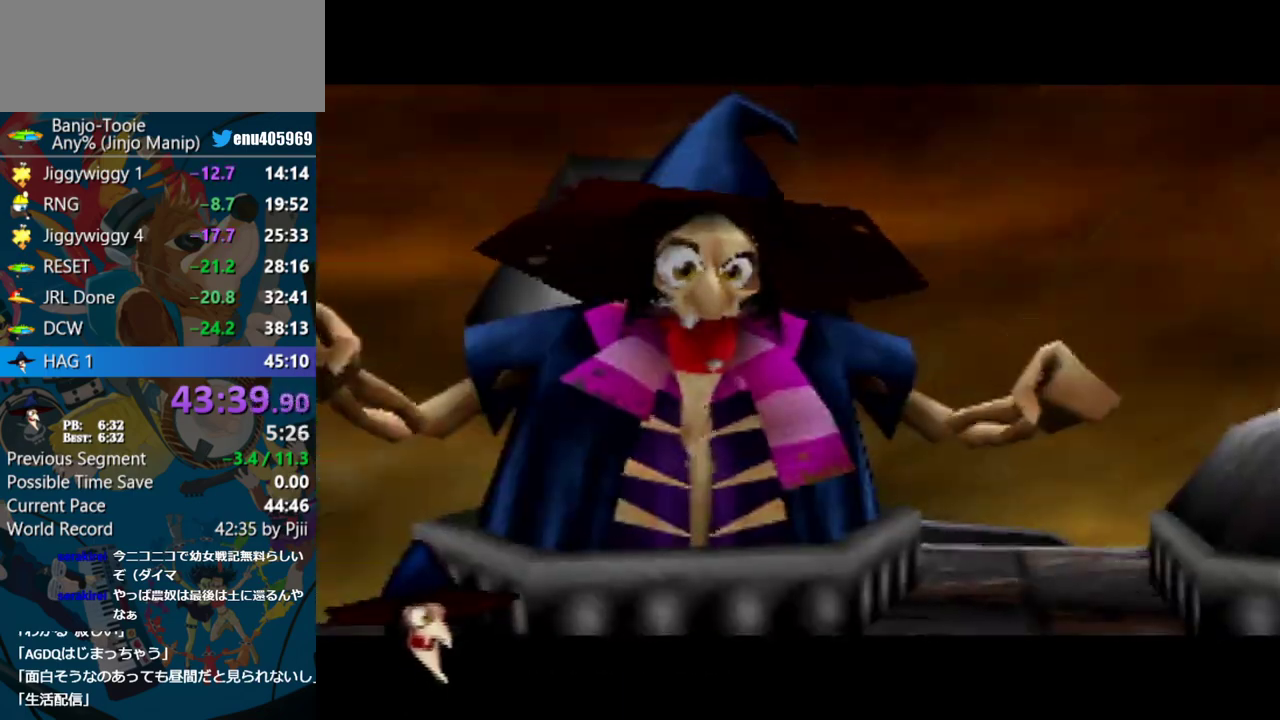
Gameplay with a controller (Nintendo layout); each line is a JSON object with the inputs held at the frame after it. "events" lists button and stick changes between this image and that frame as [ms after this image, input, new state], when the widget could be followed in between. Not read: L3 R3.
{"buttons": ["R1"], "left_stick": "center", "events": [[17, "B", "up"], [83, "B", "down"], [183, "B", "up"], [200, "A", "up"], [200, "R1", "up"], [500, "R1", "down"]]}
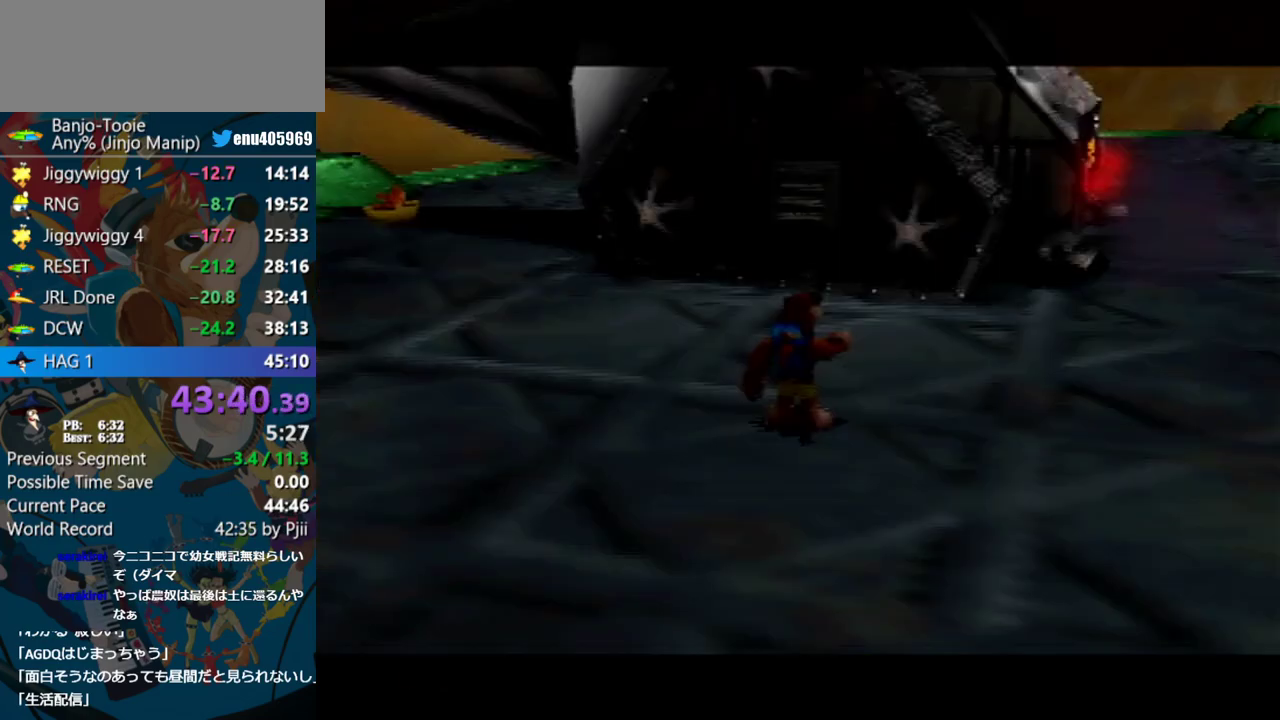
{"buttons": [], "left_stick": "center", "events": [[50, "R1", "up"], [133, "R1", "down"], [217, "R1", "up"]]}
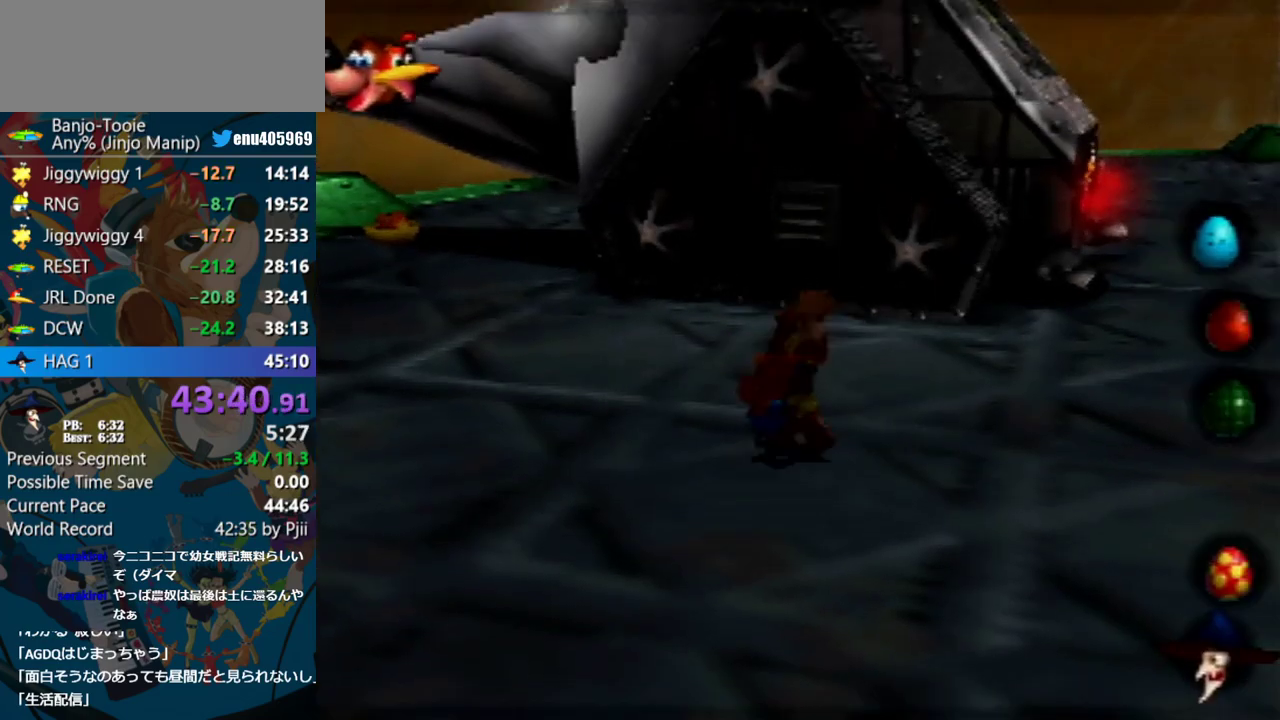
{"buttons": [], "left_stick": "center", "events": []}
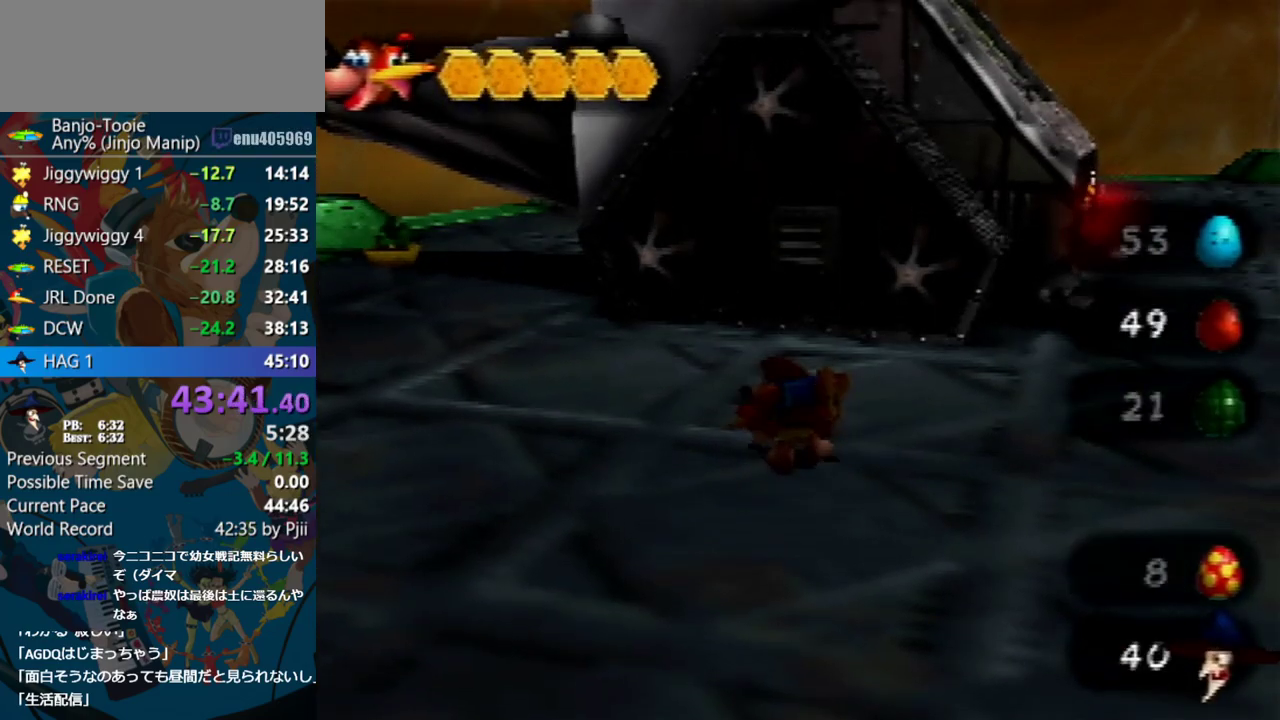
{"buttons": [], "left_stick": "center", "events": []}
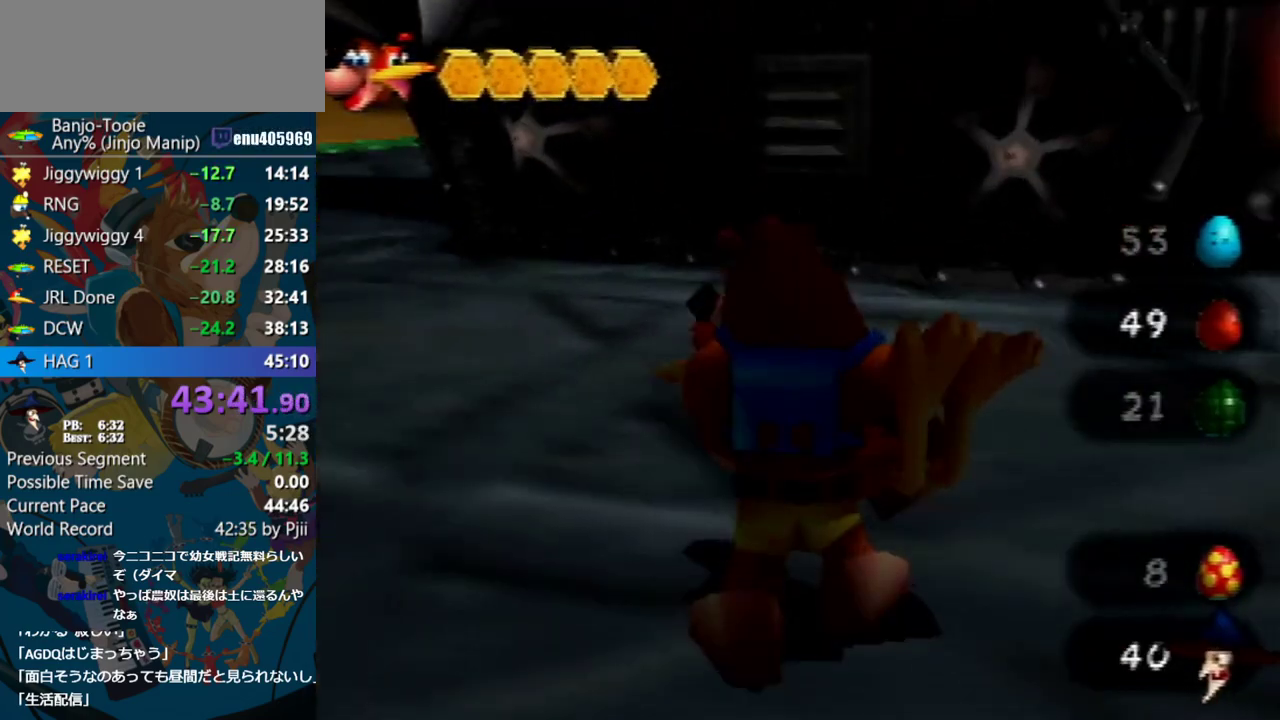
{"buttons": [], "left_stick": "down", "events": [[267, "left_stick", "down"]]}
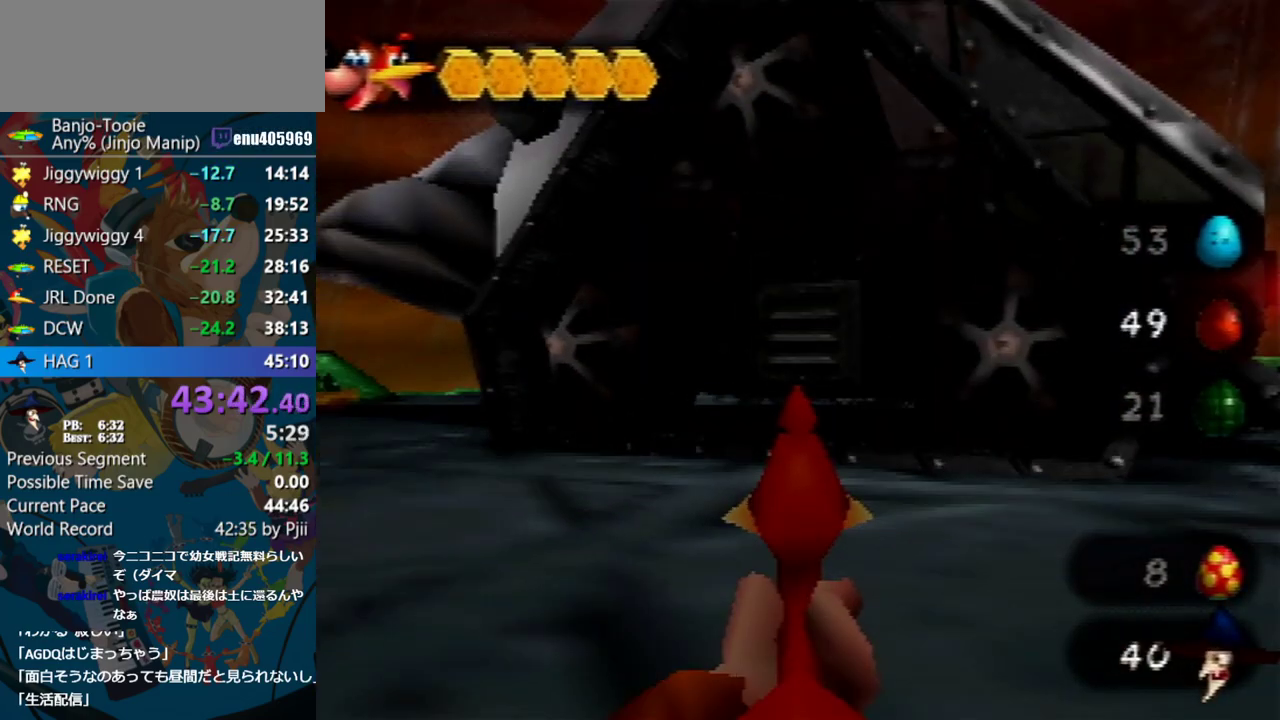
{"buttons": ["C_LEFT"], "left_stick": "center", "events": [[350, "C_LEFT", "down"], [417, "left_stick", "center"]]}
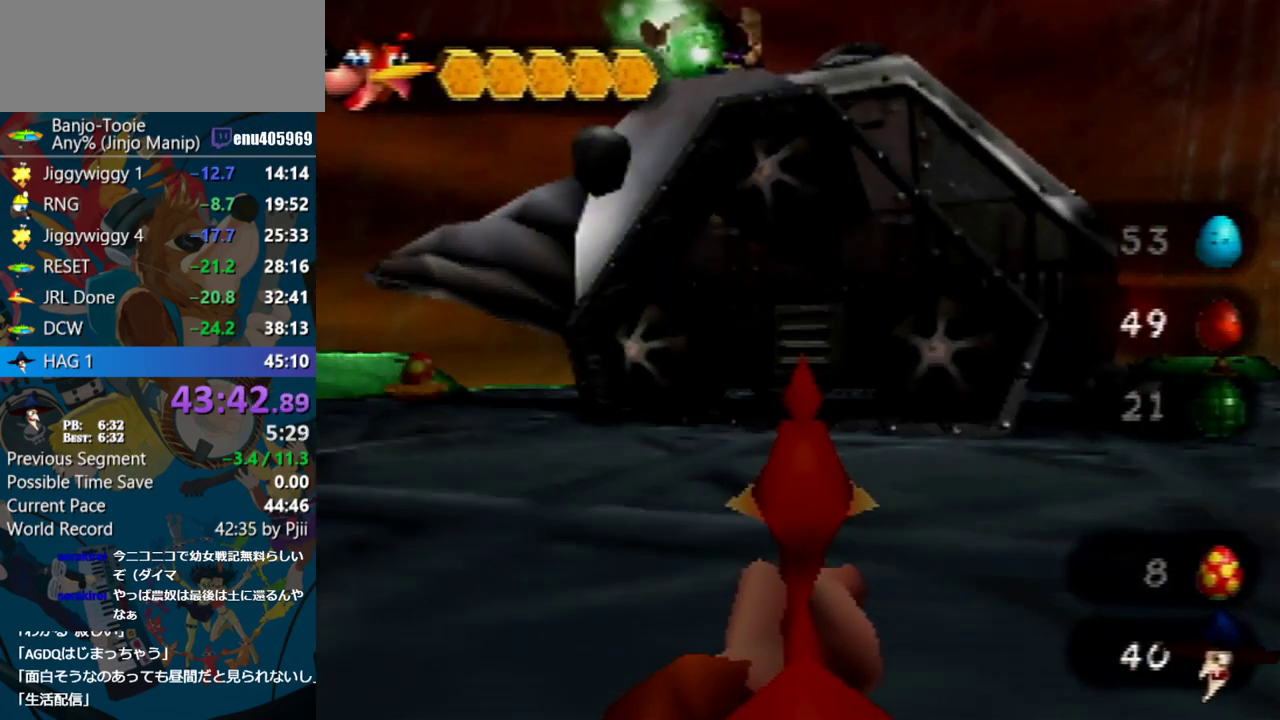
{"buttons": ["C_DOWN"], "left_stick": "center", "events": [[367, "C_LEFT", "up"], [383, "C_DOWN", "down"]]}
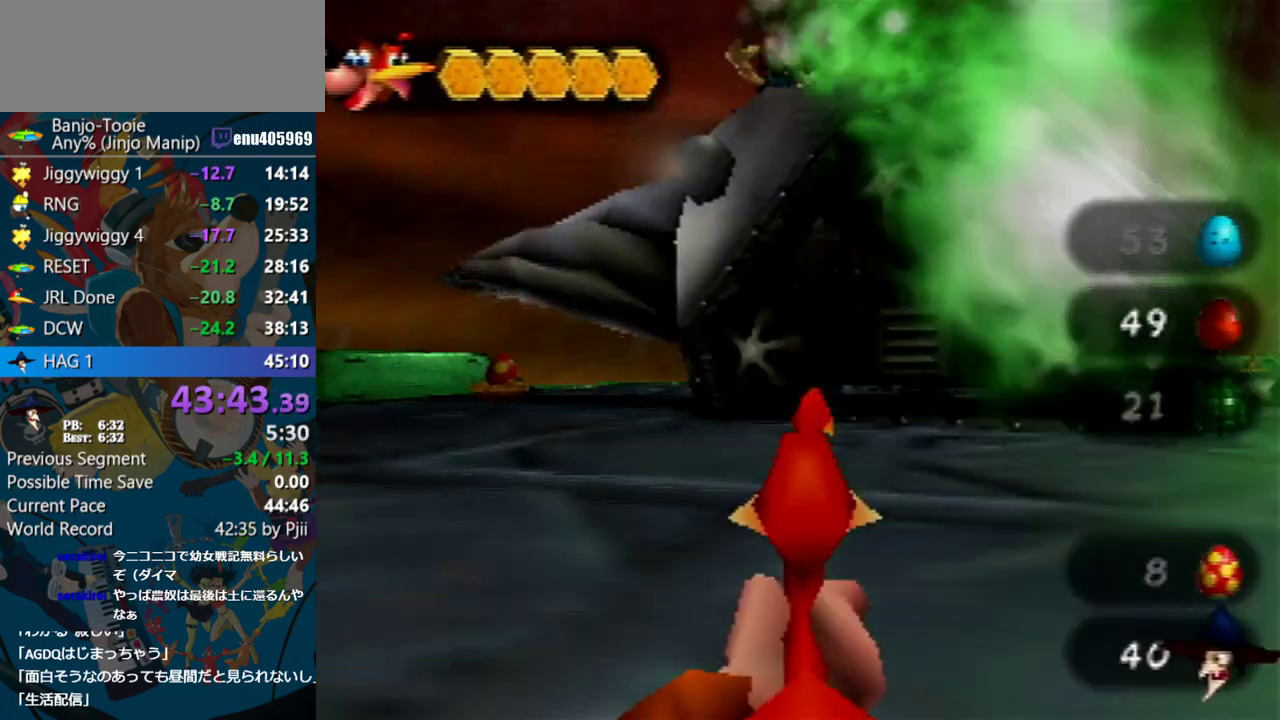
{"buttons": ["Z"], "left_stick": "center", "events": [[350, "C_DOWN", "up"], [400, "R1", "down"], [433, "Z", "down"], [500, "R1", "up"]]}
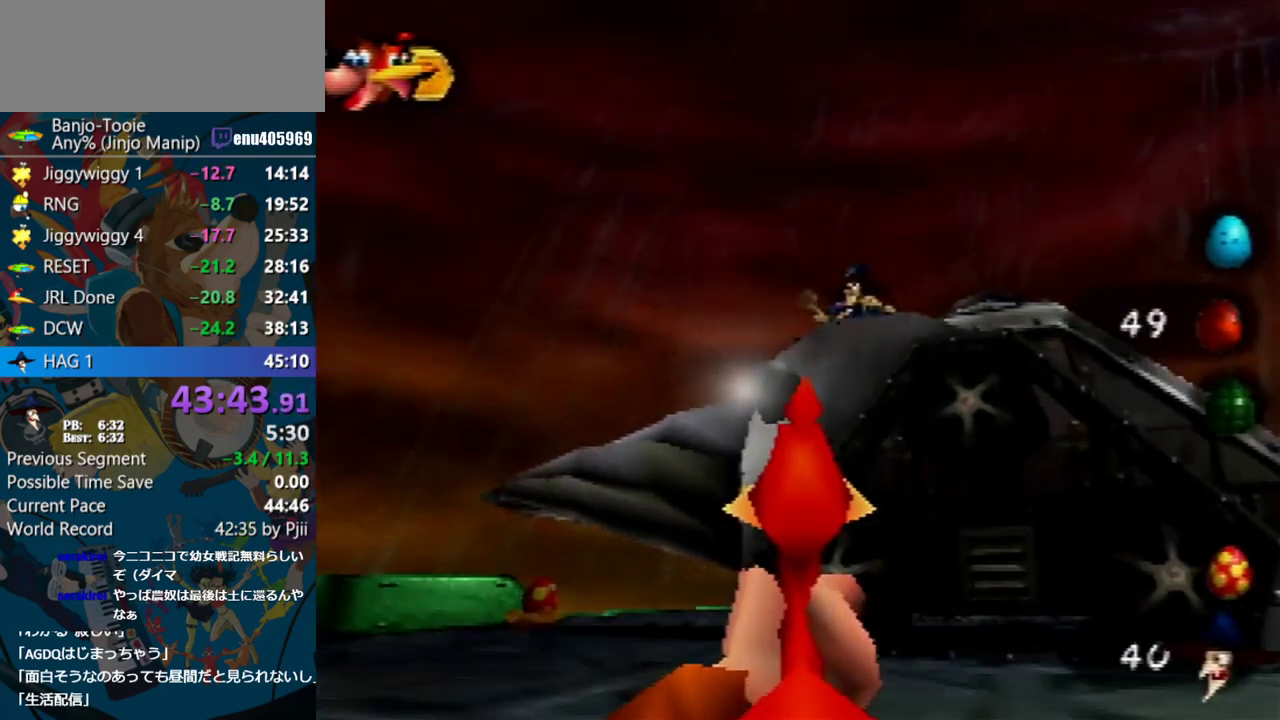
{"buttons": [], "left_stick": "center", "events": [[33, "Z", "up"], [83, "Z", "down"], [167, "Z", "up"], [233, "Z", "down"], [267, "left_stick", "right"], [300, "Z", "up"], [333, "left_stick", "center"], [367, "Z", "down"], [483, "Z", "up"]]}
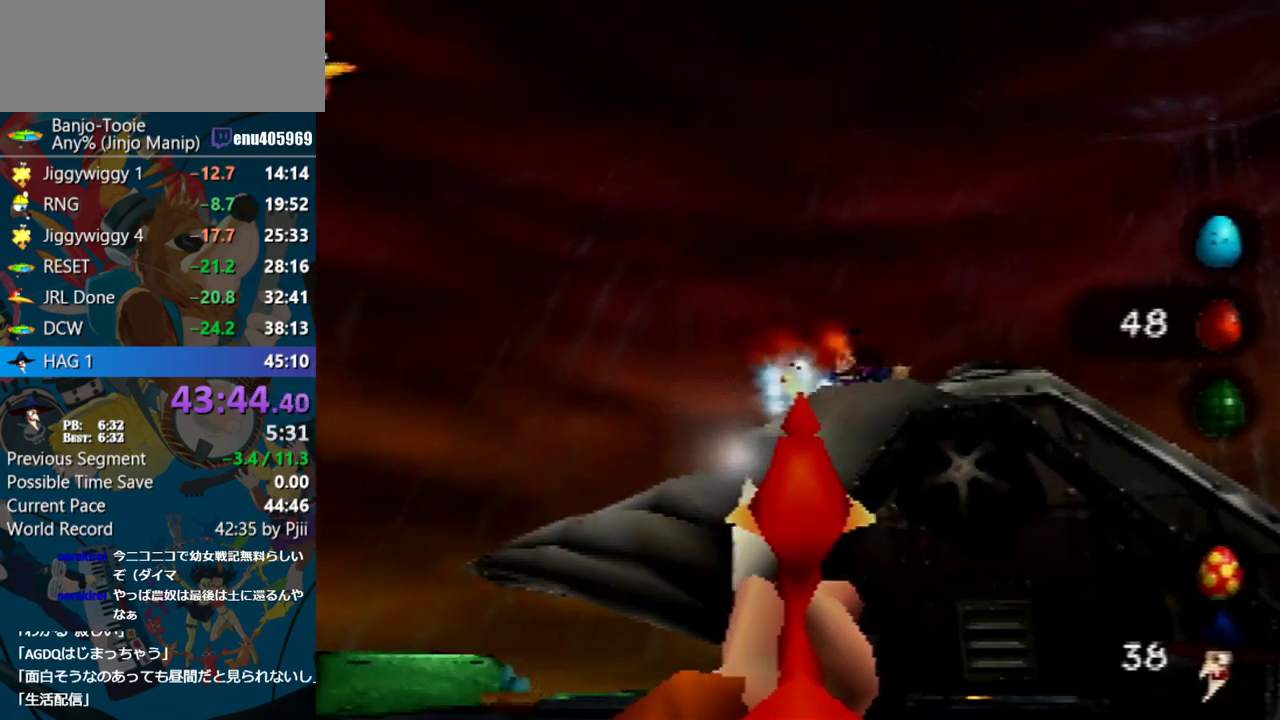
{"buttons": ["Z"], "left_stick": "center", "events": [[50, "Z", "down"], [117, "Z", "up"], [217, "Z", "down"], [267, "R1", "down"], [317, "R1", "up"], [317, "Z", "up"], [433, "Z", "down"]]}
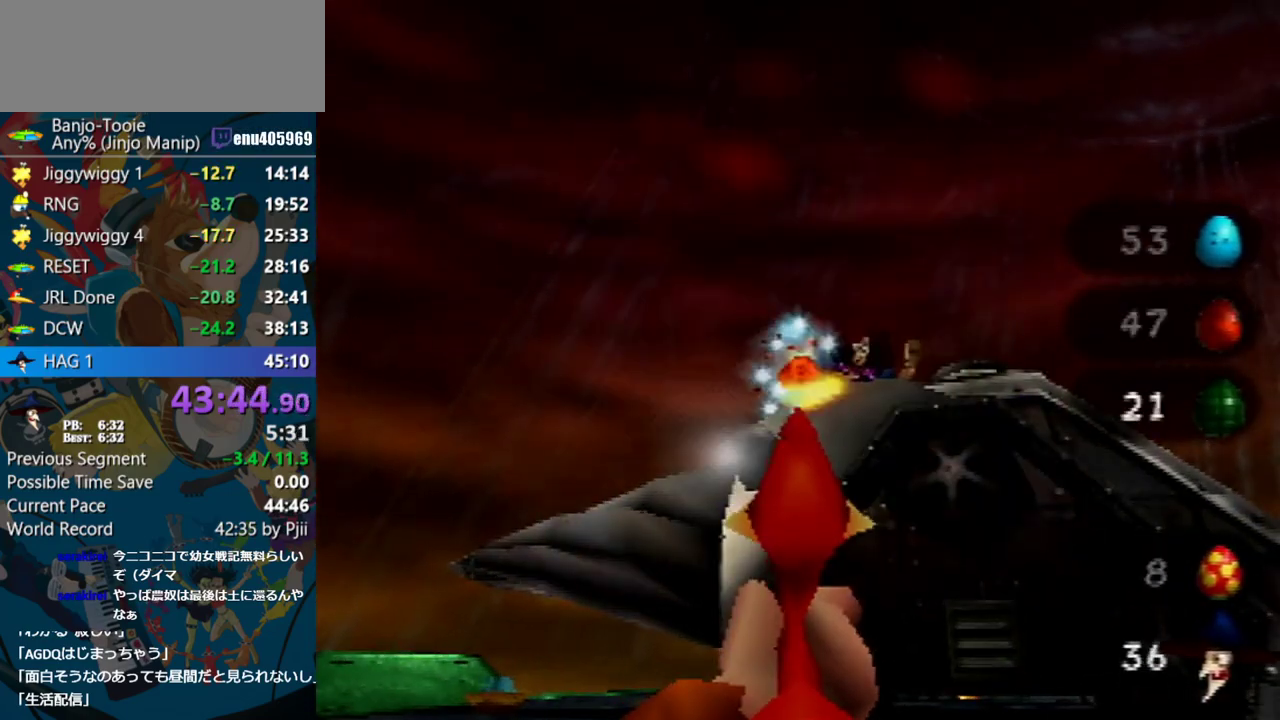
{"buttons": [], "left_stick": "center", "events": [[17, "Z", "up"], [67, "Z", "down"], [300, "Z", "up"], [367, "Z", "down"], [433, "Z", "up"]]}
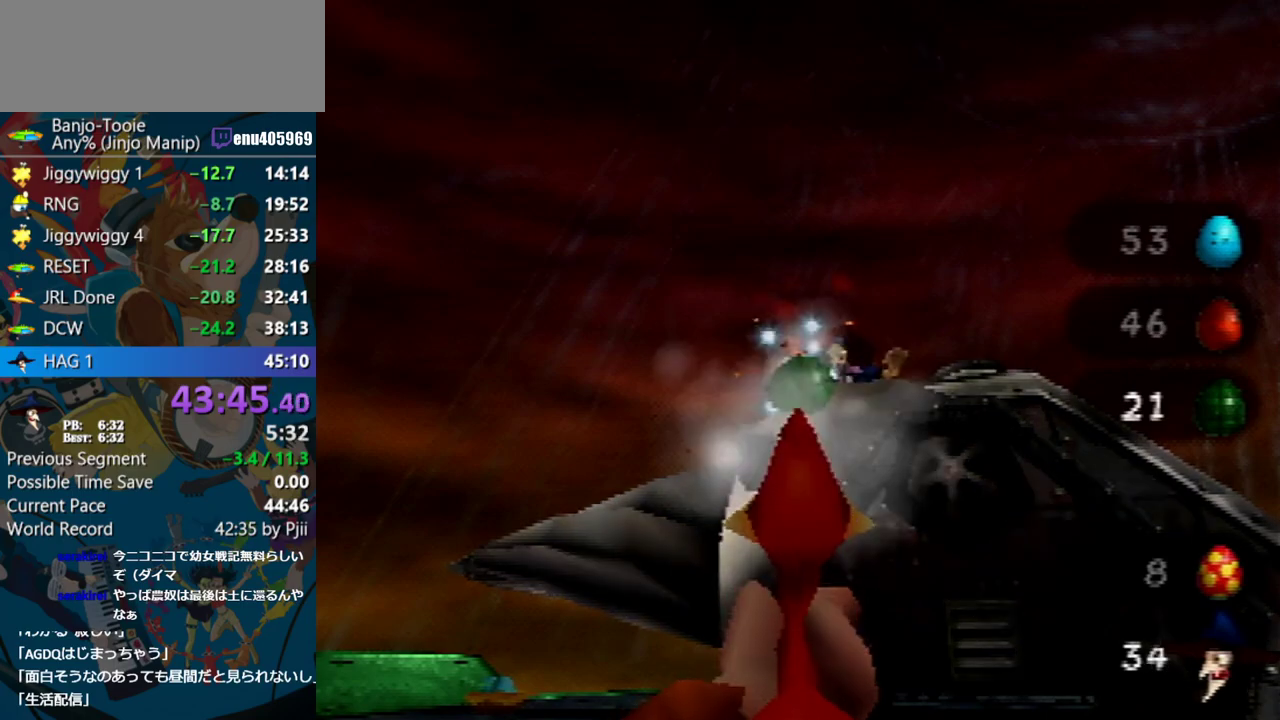
{"buttons": [], "left_stick": "up-right", "events": [[417, "left_stick", "up-right"]]}
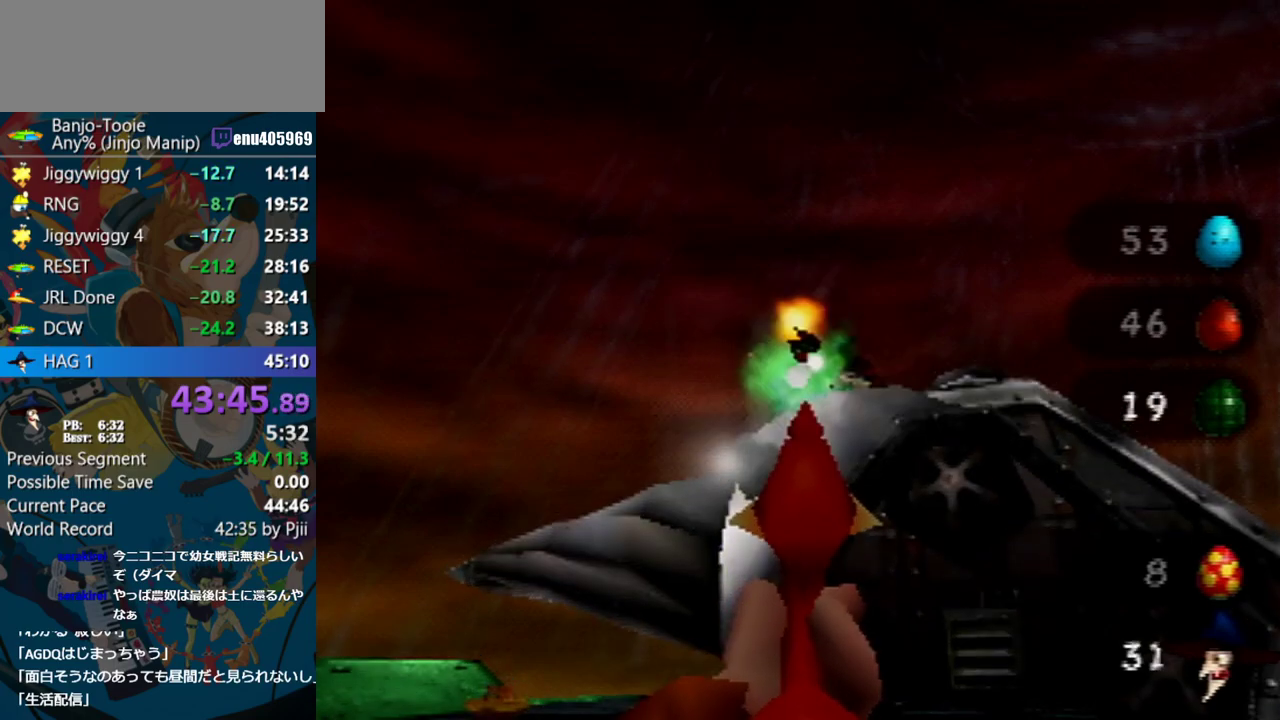
{"buttons": [], "left_stick": "up", "events": [[100, "left_stick", "up"], [250, "left_stick", "up-right"], [483, "left_stick", "up"]]}
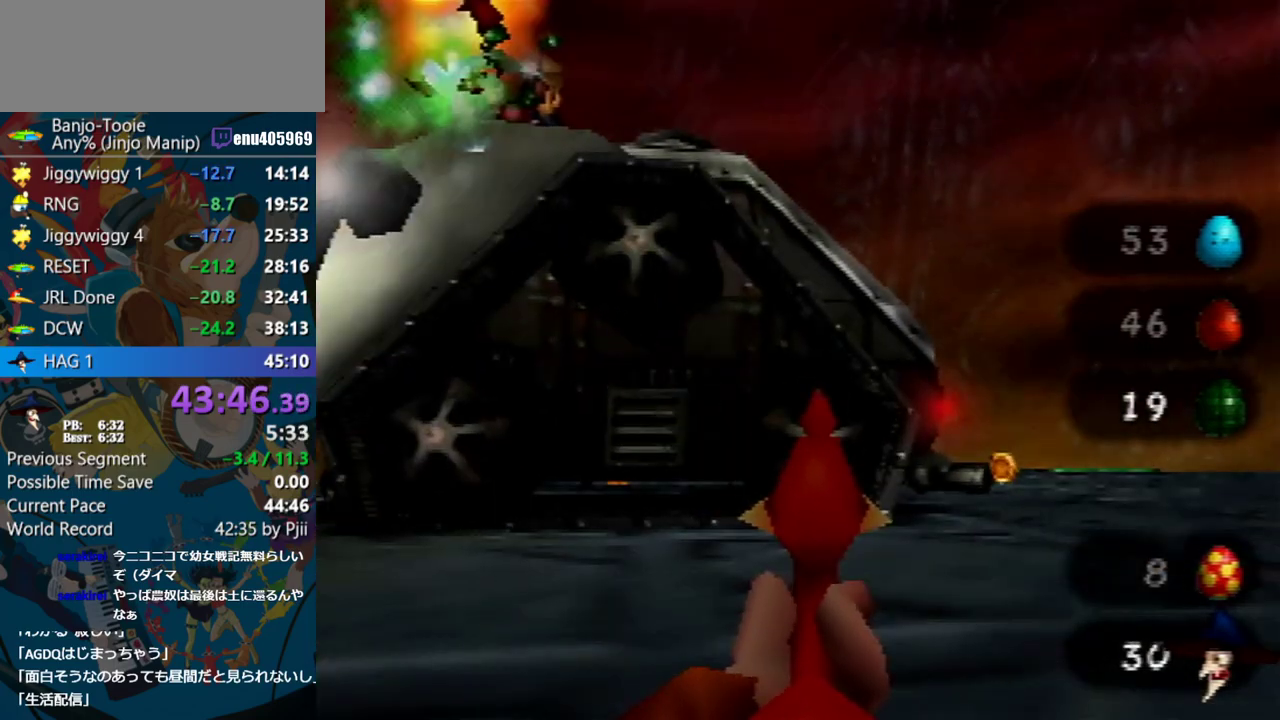
{"buttons": ["R1"], "left_stick": "down-left", "events": [[50, "C_RIGHT", "down"], [300, "C_RIGHT", "up"], [300, "left_stick", "center"], [367, "R1", "down"], [433, "R1", "up"], [500, "R1", "down"], [500, "left_stick", "down-left"]]}
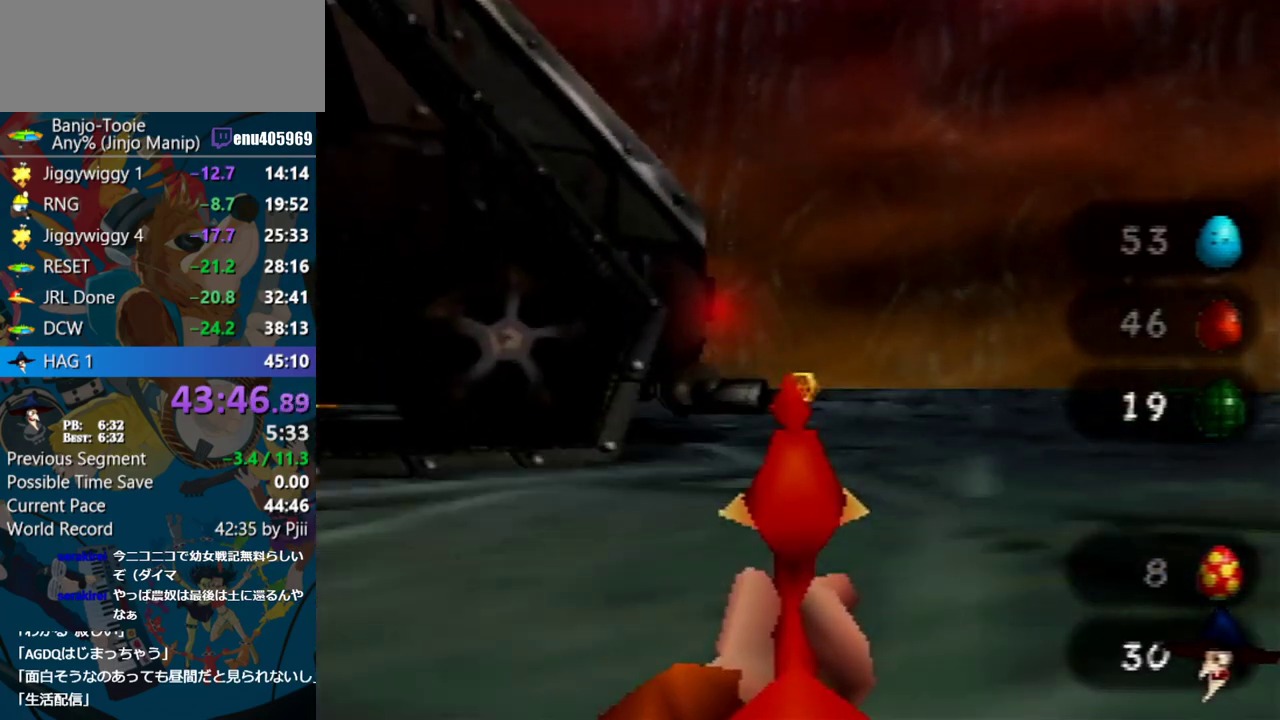
{"buttons": ["R1"], "left_stick": "down-left", "events": [[83, "R1", "up"], [467, "R1", "down"]]}
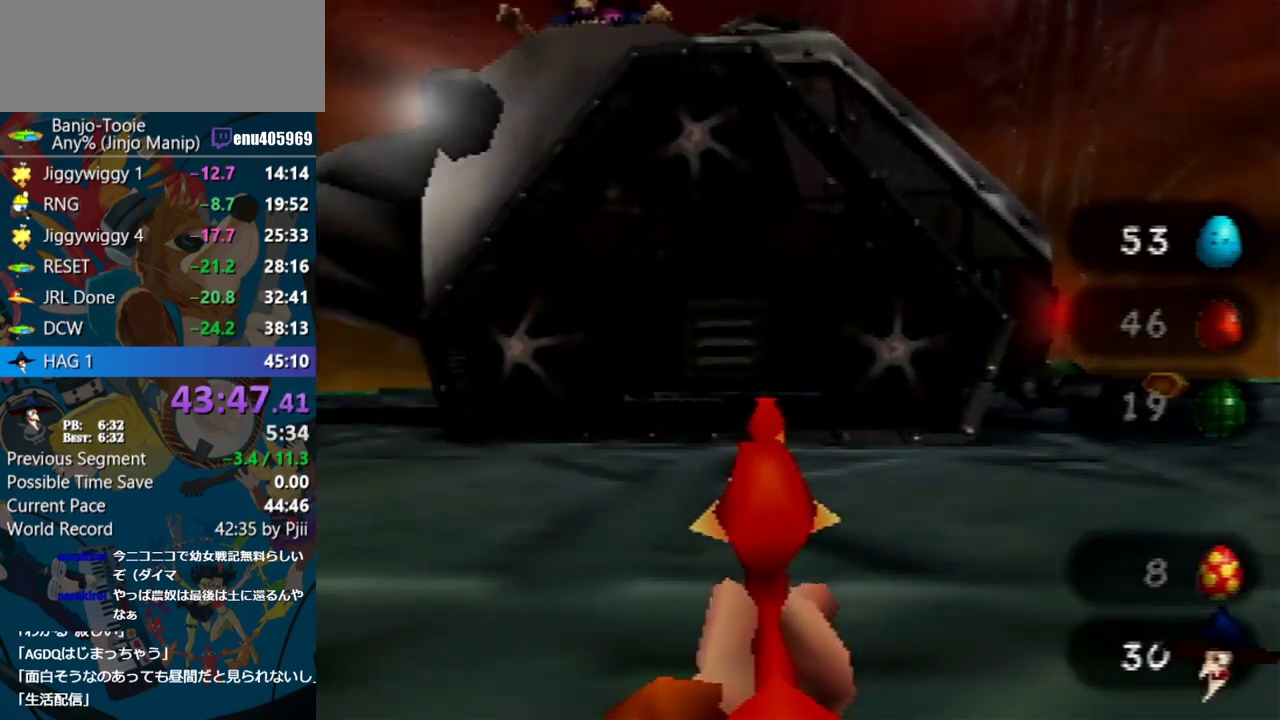
{"buttons": [], "left_stick": "up", "events": [[67, "R1", "up"], [133, "left_stick", "center"], [250, "left_stick", "up-right"], [383, "left_stick", "up"]]}
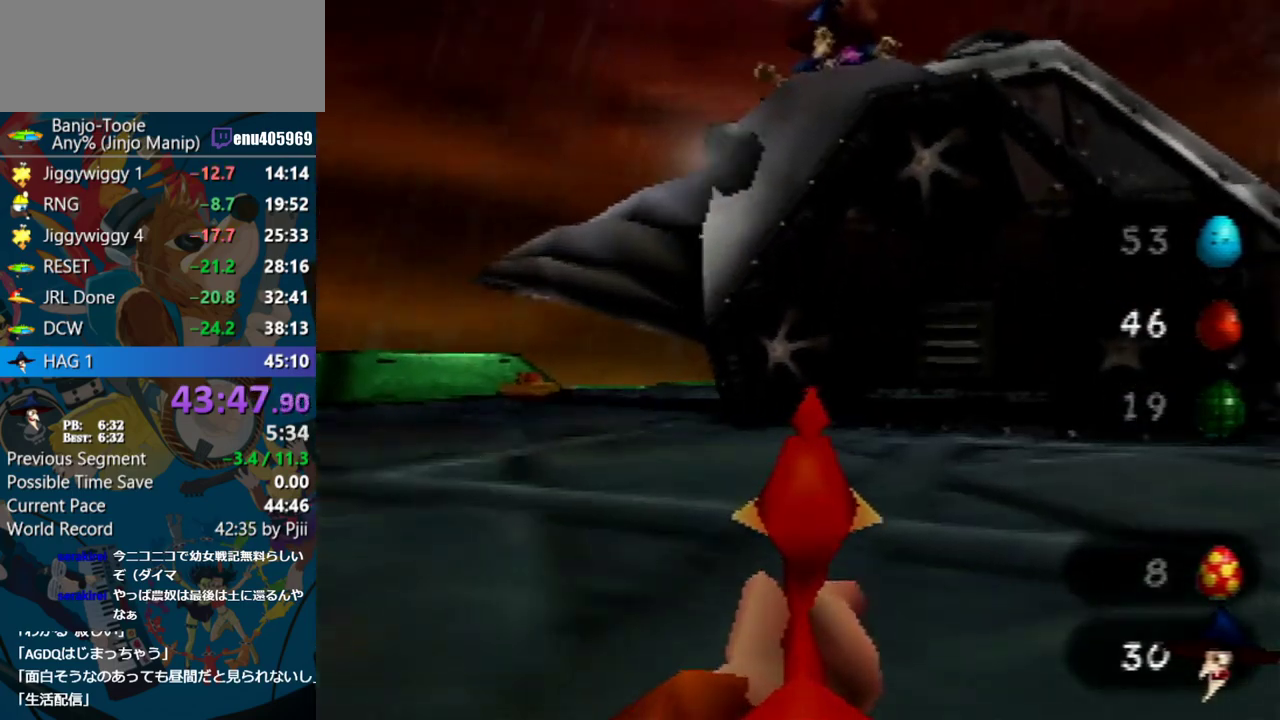
{"buttons": [], "left_stick": "down", "events": [[17, "left_stick", "center"], [217, "left_stick", "down"]]}
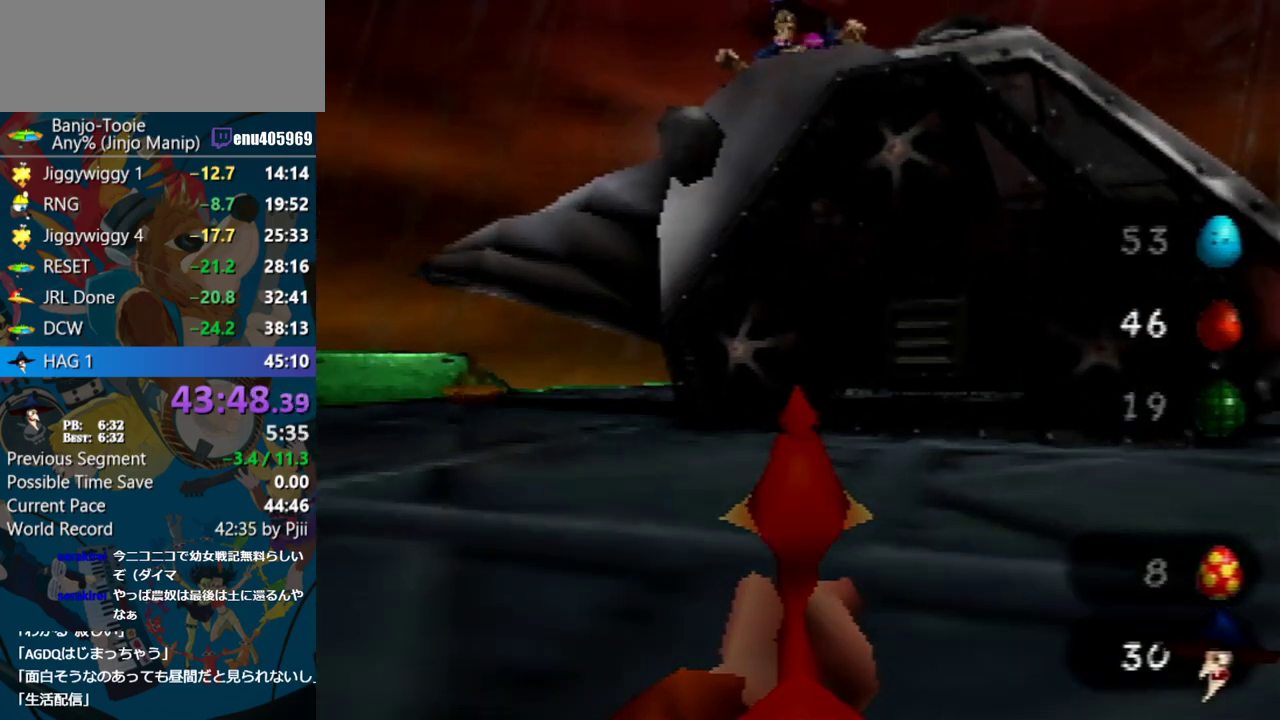
{"buttons": ["A", "R1"], "left_stick": "center", "events": [[217, "left_stick", "center"], [367, "A", "down"], [367, "R1", "down"], [400, "B", "down"], [500, "B", "up"]]}
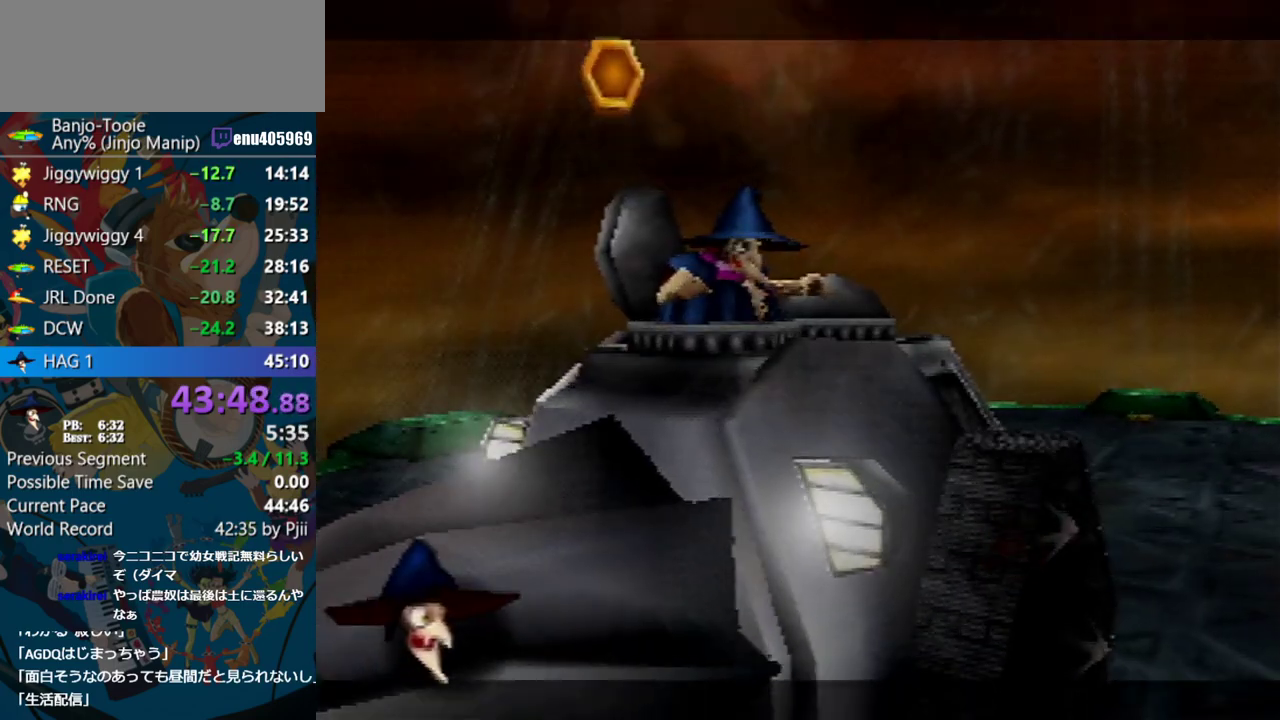
{"buttons": ["A", "R1"], "left_stick": "center", "events": [[50, "B", "down"], [150, "B", "up"], [233, "B", "down"], [300, "B", "up"], [367, "B", "down"], [467, "B", "up"]]}
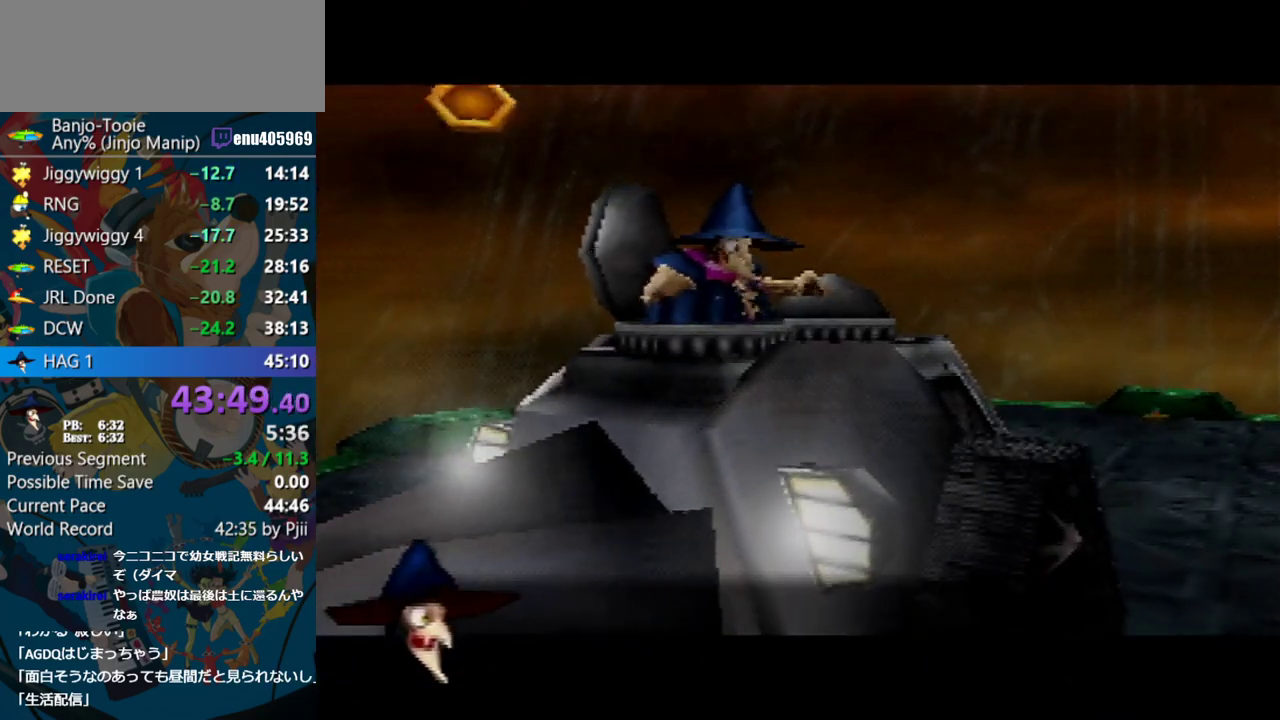
{"buttons": ["A", "R1"], "left_stick": "center", "events": [[67, "B", "down"], [117, "B", "up"], [217, "B", "down"], [267, "B", "up"], [350, "B", "down"], [433, "B", "up"]]}
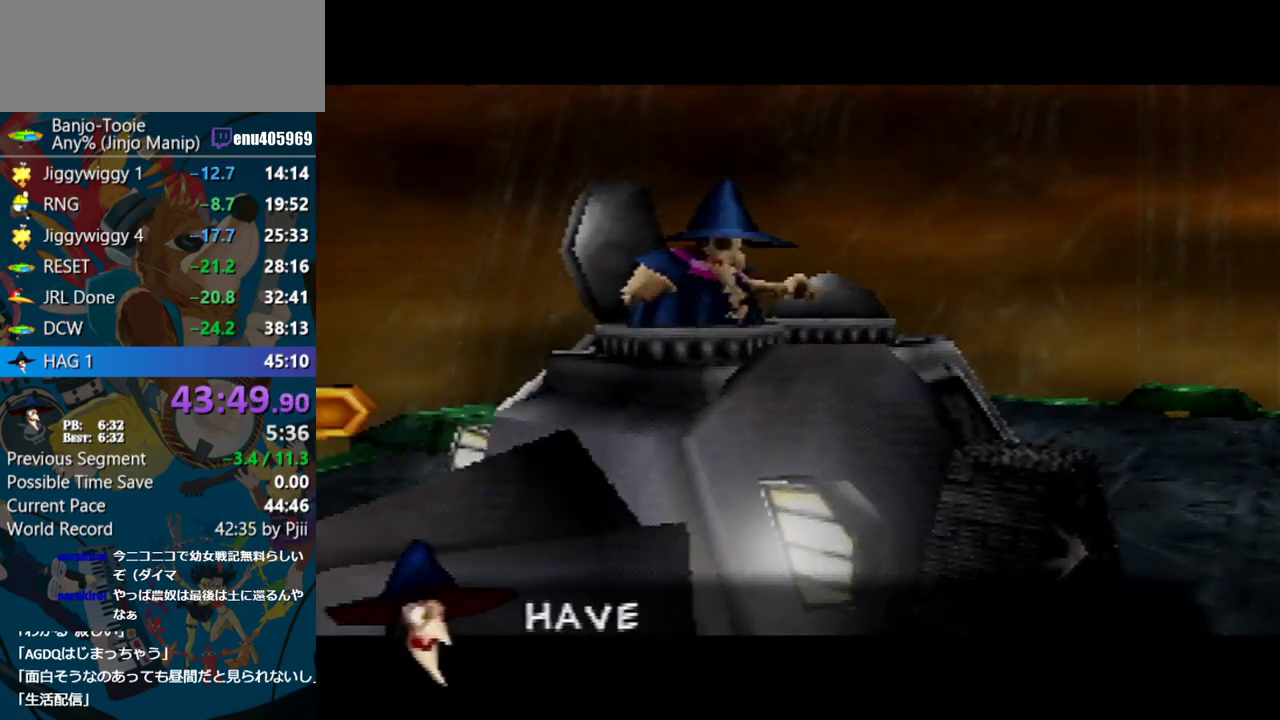
{"buttons": ["A", "R1"], "left_stick": "center", "events": [[33, "B", "down"], [100, "B", "up"], [183, "B", "down"], [283, "B", "up"], [333, "B", "down"], [450, "B", "up"]]}
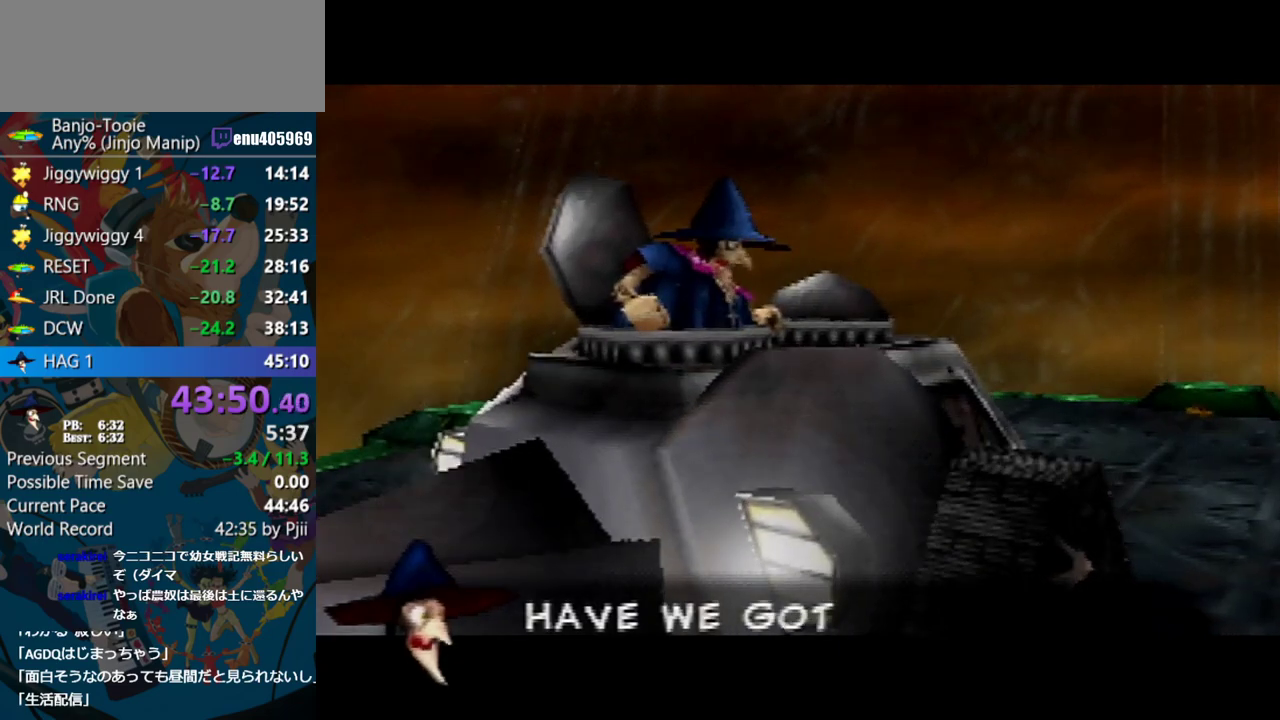
{"buttons": ["A", "R1"], "left_stick": "center", "events": [[17, "B", "down"], [117, "B", "up"], [200, "B", "down"], [283, "B", "up"], [383, "B", "down"], [467, "B", "up"]]}
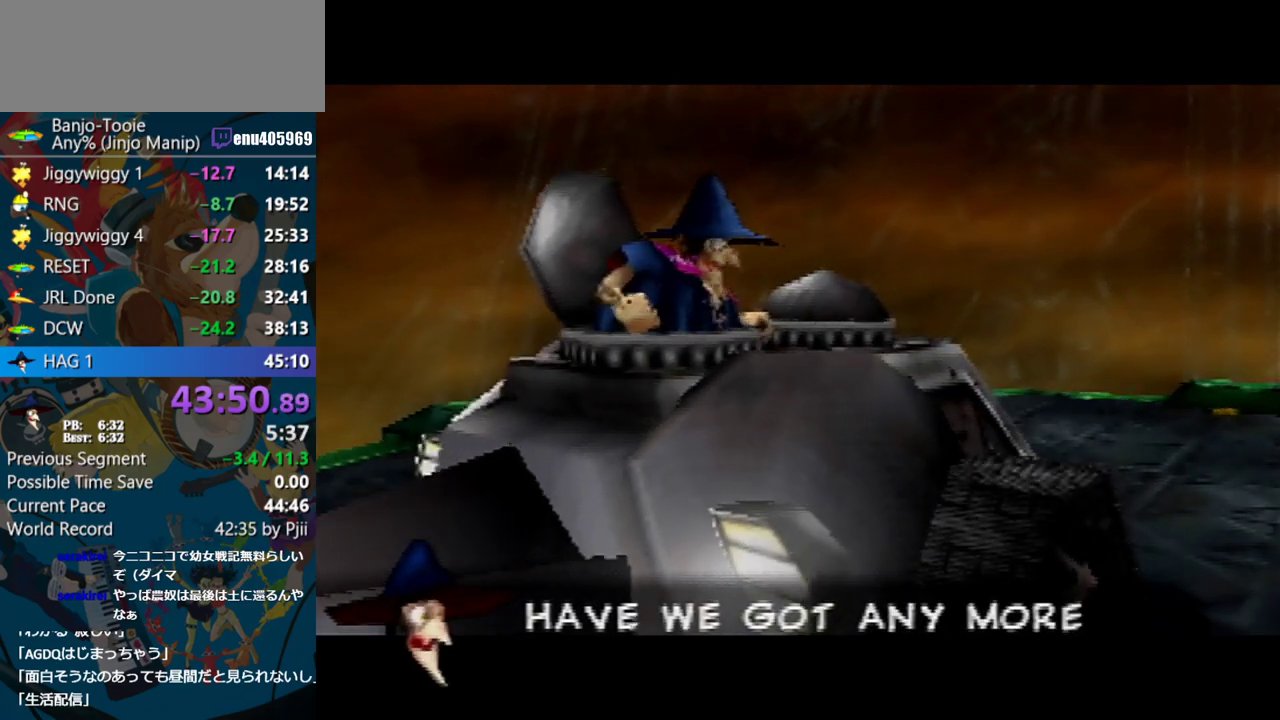
{"buttons": ["A", "R1"], "left_stick": "center", "events": [[50, "B", "down"], [133, "B", "up"], [217, "B", "down"], [300, "B", "up"], [400, "B", "down"], [500, "B", "up"]]}
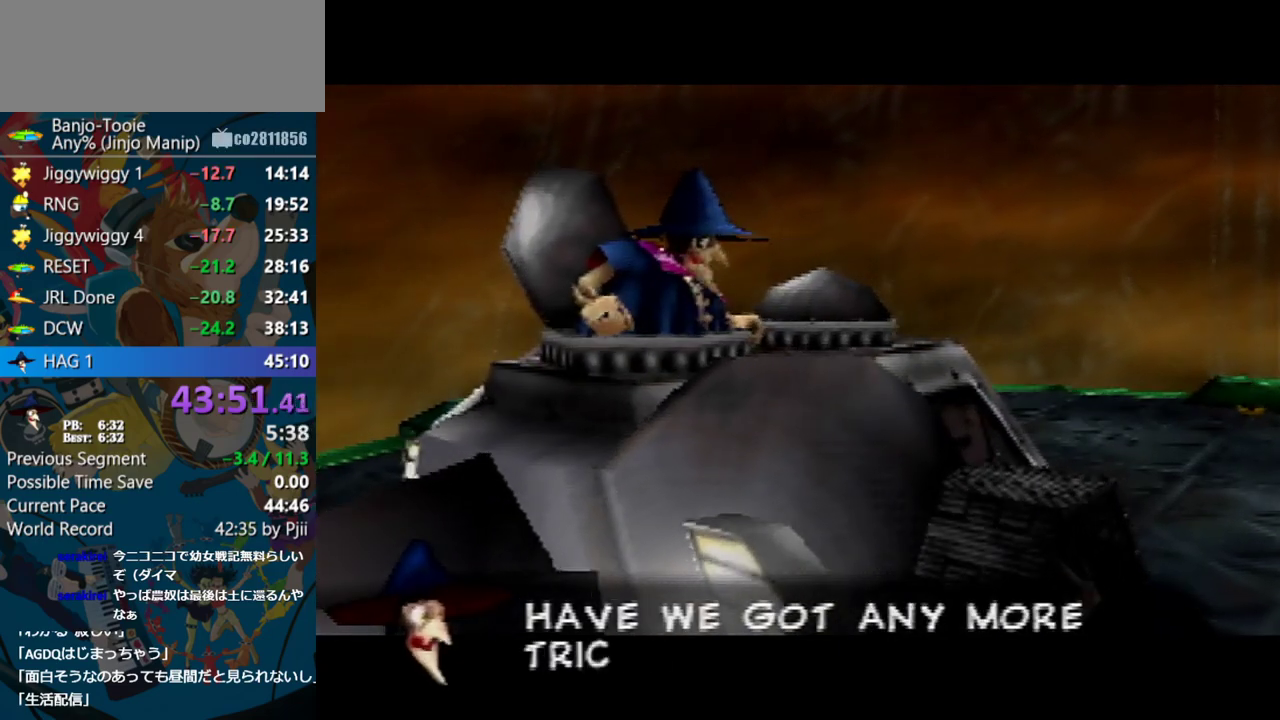
{"buttons": ["A", "B", "R1"], "left_stick": "center", "events": [[83, "B", "down"], [167, "B", "up"], [250, "B", "down"], [367, "B", "up"], [450, "B", "down"]]}
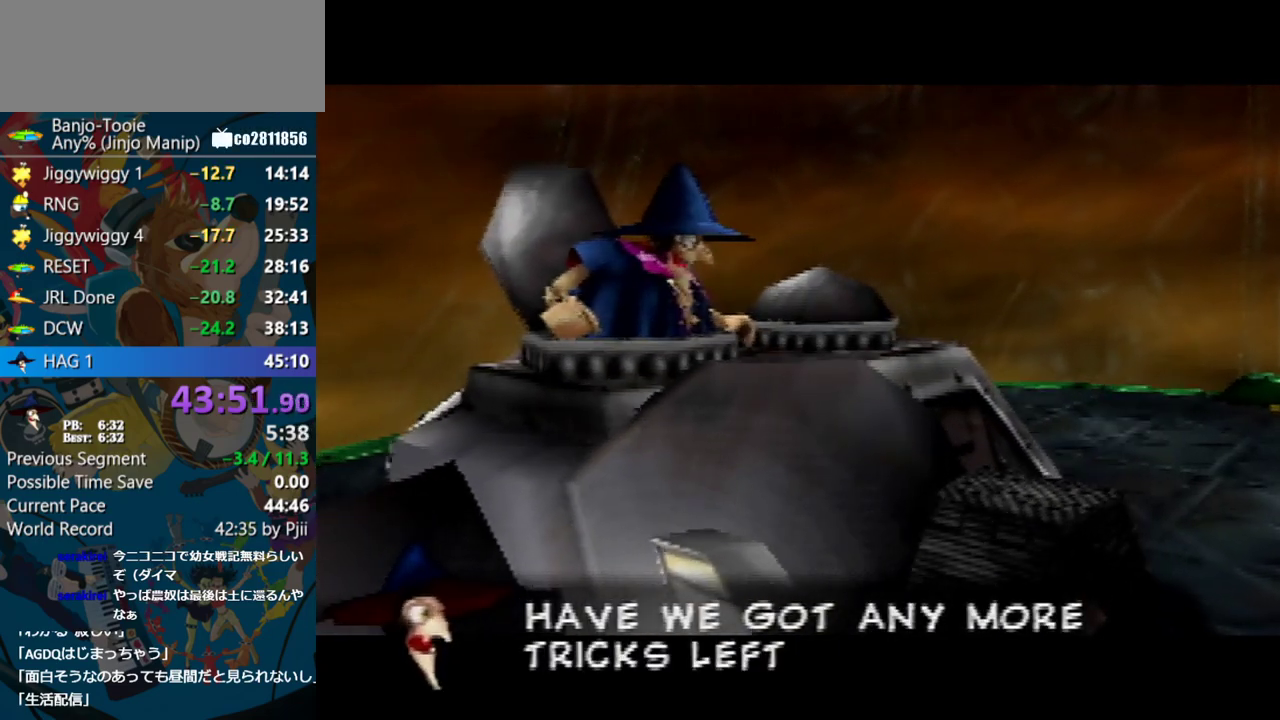
{"buttons": ["A", "B", "R1"], "left_stick": "center", "events": [[33, "B", "up"], [133, "B", "down"], [233, "B", "up"], [333, "B", "down"], [417, "B", "up"], [500, "B", "down"]]}
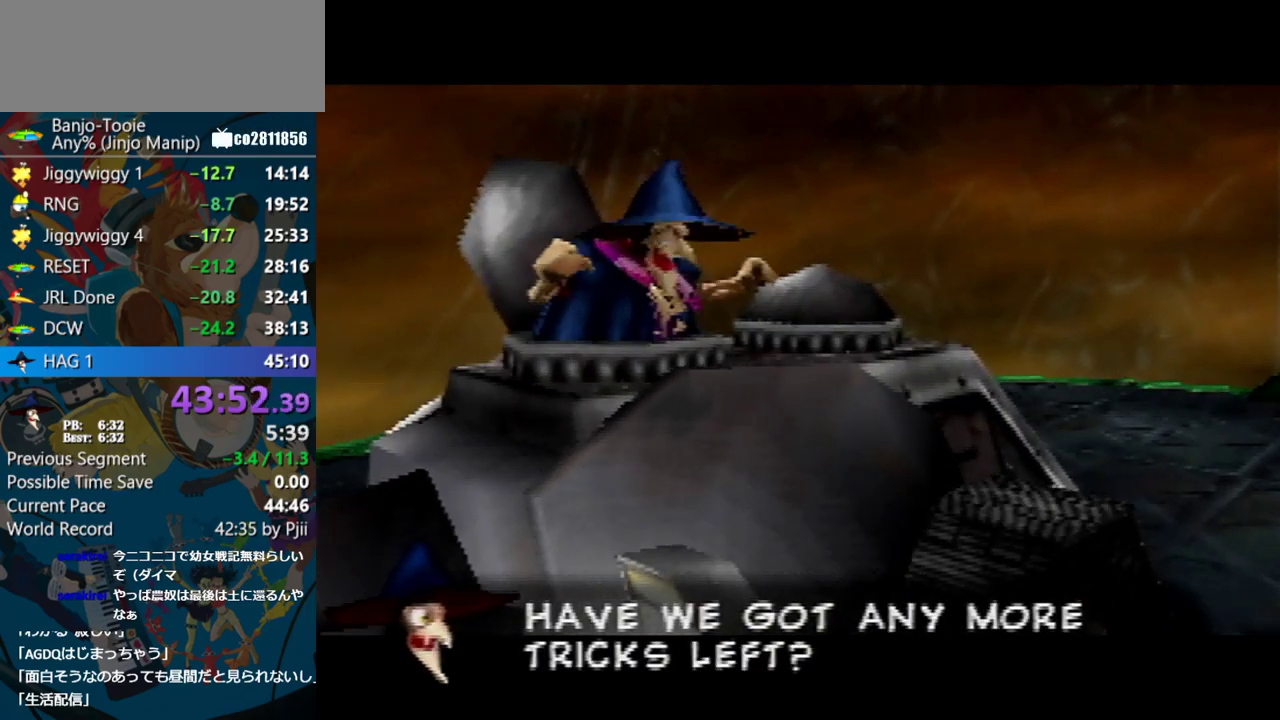
{"buttons": ["A", "R1"], "left_stick": "center", "events": [[83, "B", "up"], [183, "B", "down"], [267, "B", "up"], [367, "B", "down"], [433, "B", "up"]]}
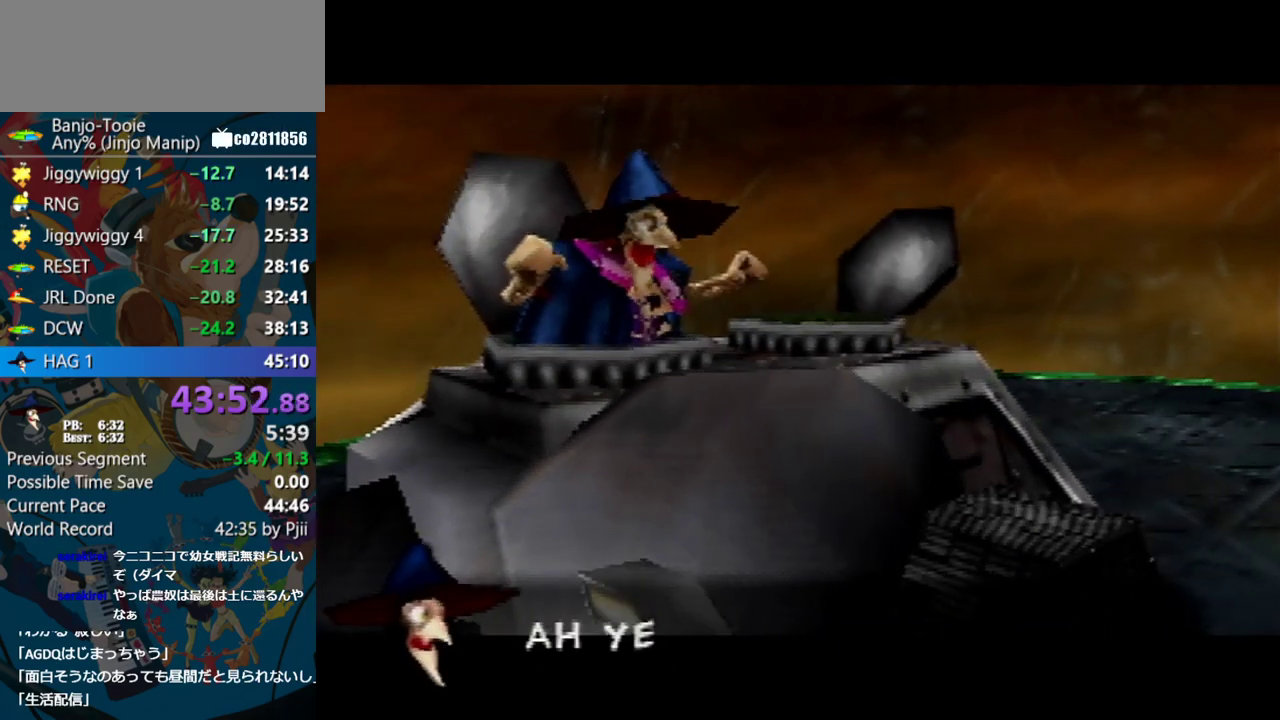
{"buttons": ["A", "R1"], "left_stick": "center", "events": [[17, "B", "down"], [100, "B", "up"], [200, "B", "down"], [283, "B", "up"], [367, "B", "down"], [450, "B", "up"]]}
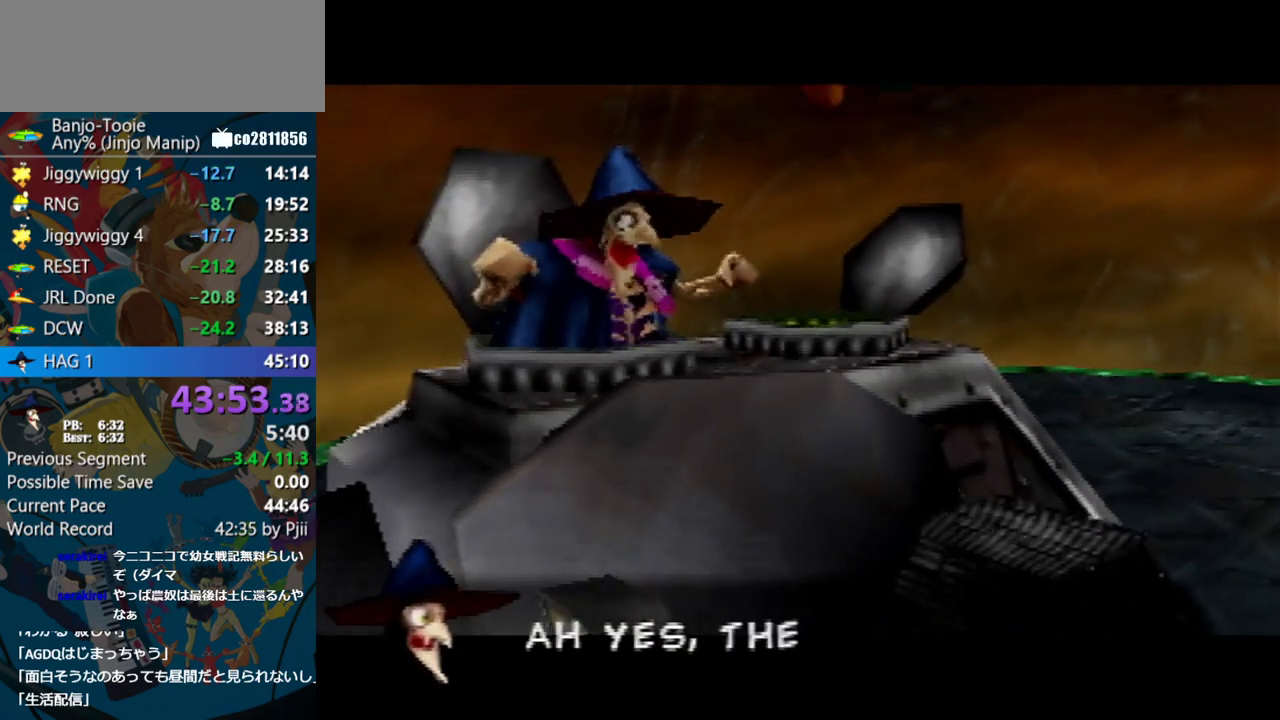
{"buttons": ["A", "R1"], "left_stick": "center", "events": [[33, "B", "down"], [133, "B", "up"], [200, "B", "down"], [300, "B", "up"], [383, "B", "down"], [450, "B", "up"]]}
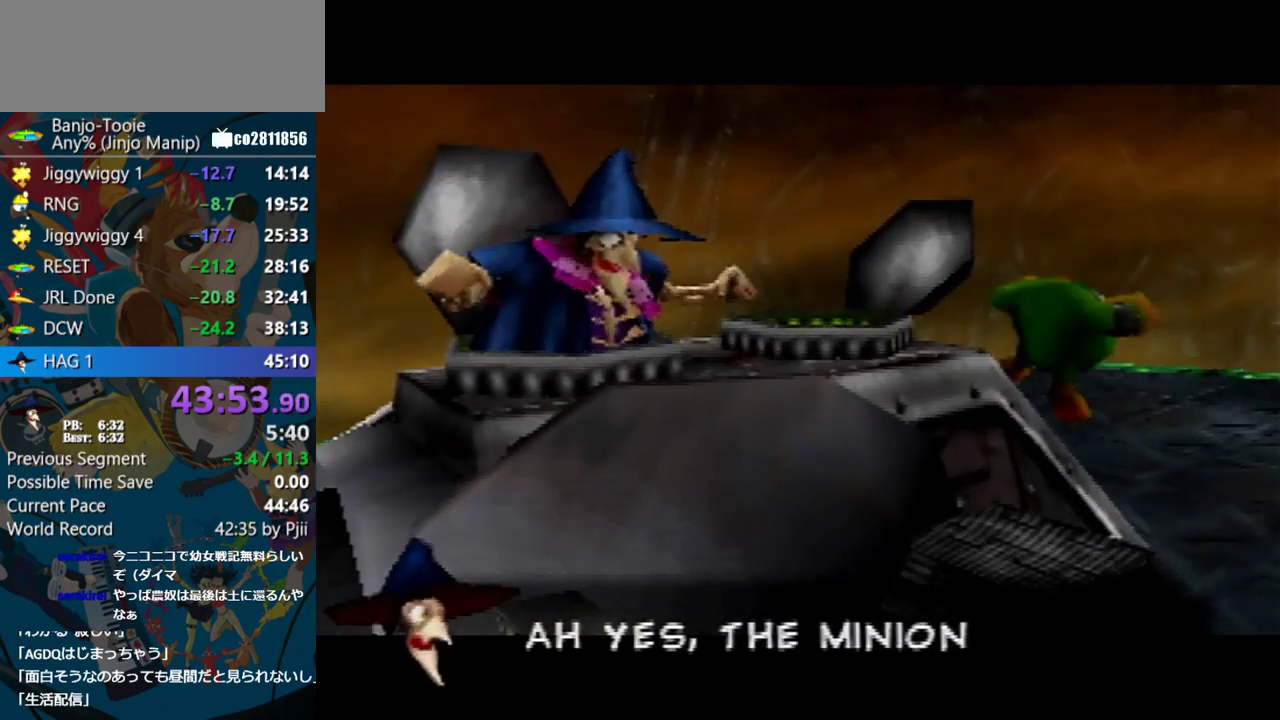
{"buttons": ["A", "R1"], "left_stick": "center", "events": [[67, "B", "down"], [133, "B", "up"], [200, "B", "down"], [317, "B", "up"], [400, "B", "down"], [500, "B", "up"]]}
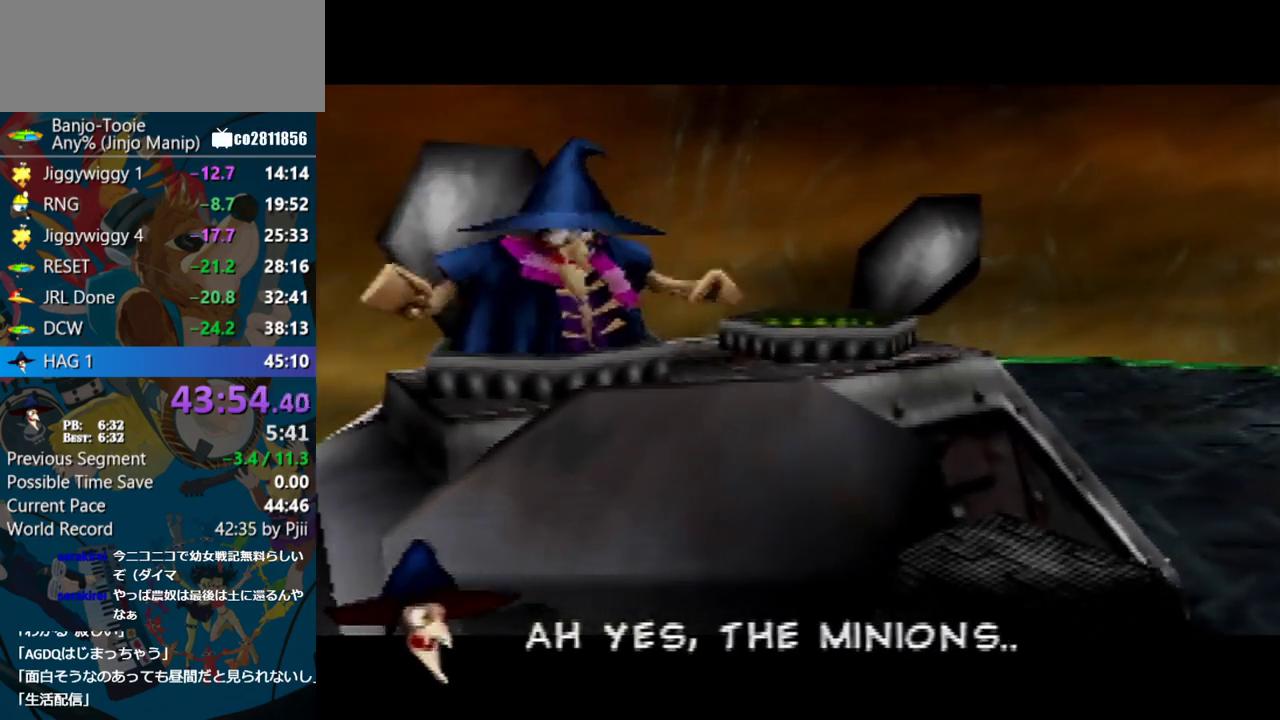
{"buttons": ["A", "R1"], "left_stick": "center", "events": [[67, "B", "down"], [150, "B", "up"], [233, "B", "down"], [317, "B", "up"], [417, "B", "down"], [500, "B", "up"]]}